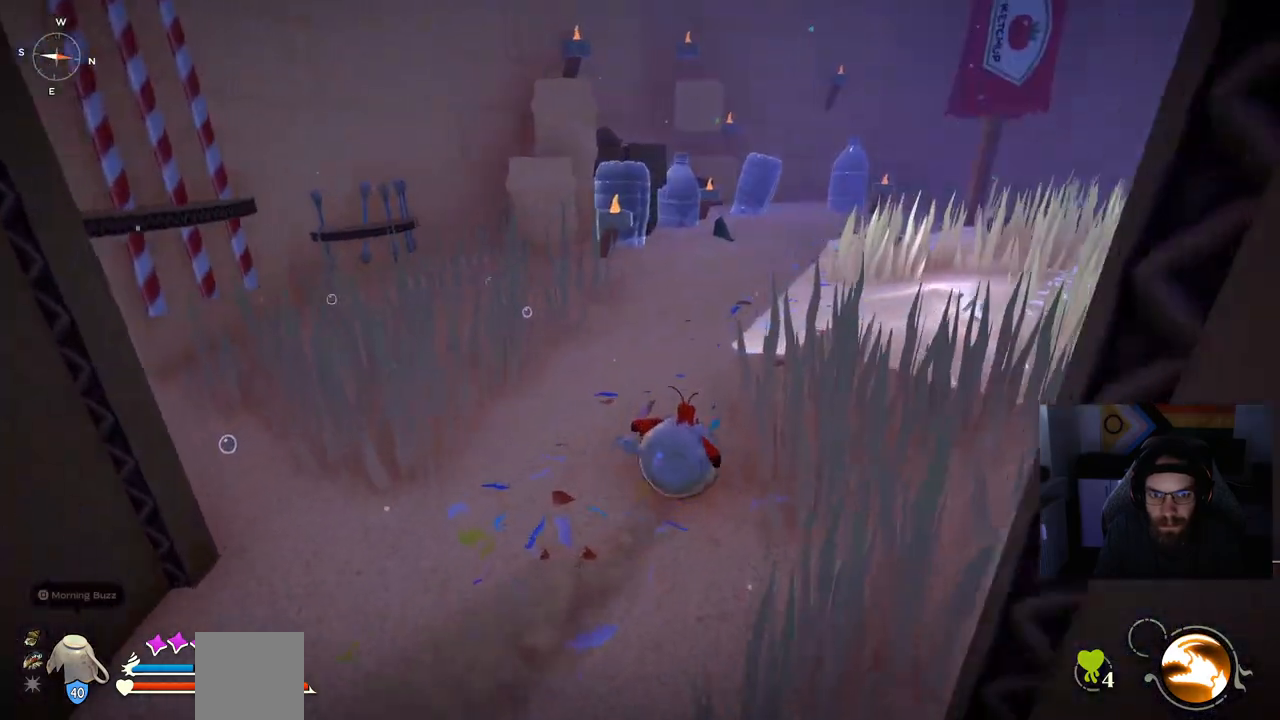
Gameplay with a controller (PlayStation layout); each line is a JSON object with the inputs held at the frame after it (dt_ms = milliseconds from this image to that frame). "events" lists button and stick changes between this image and that frame as [ms after this image, input, new state], when the widget could be followed in between.
{"dt_ms": 500, "buttons": [], "left_stick": "up", "right_stick": "down-right", "events": [[417, "right_stick", "down-right"]]}
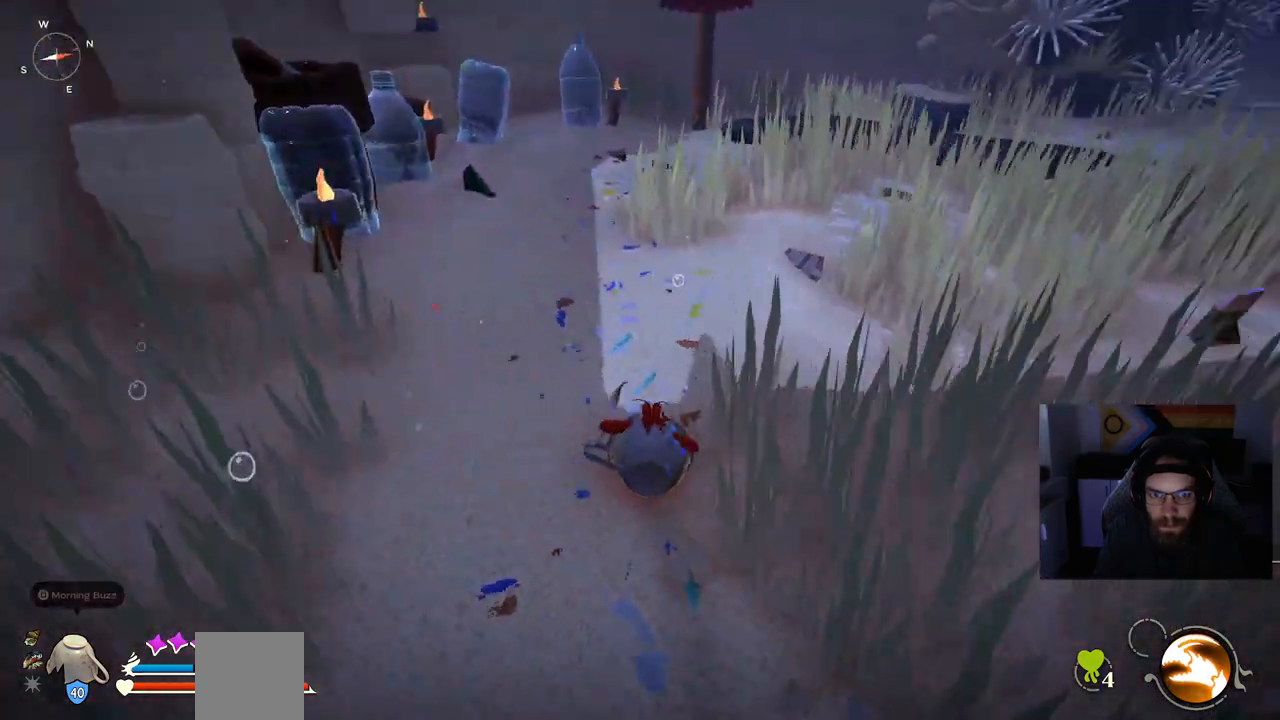
{"dt_ms": 1000, "buttons": ["CIRCLE"], "left_stick": "up", "right_stick": "down-right"}
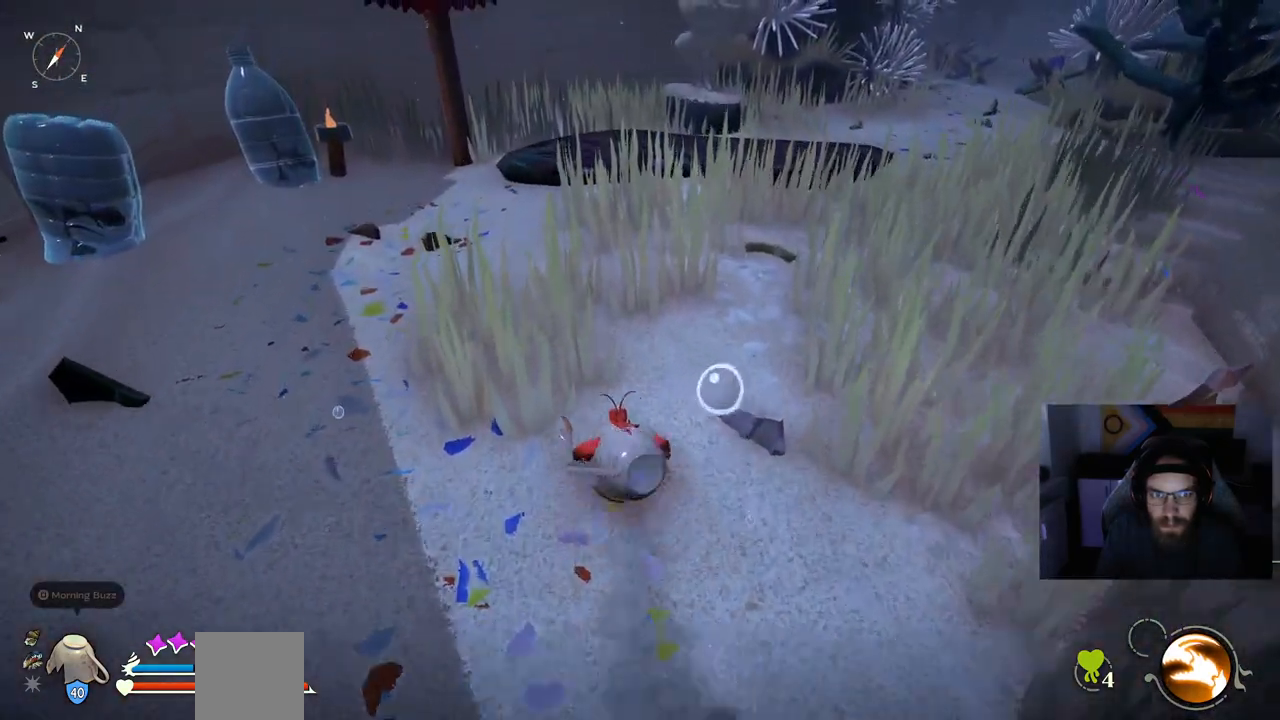
{"dt_ms": 500, "buttons": [], "left_stick": "up", "right_stick": "left", "events": [[33, "CIRCLE", "up"], [250, "right_stick", "left"]]}
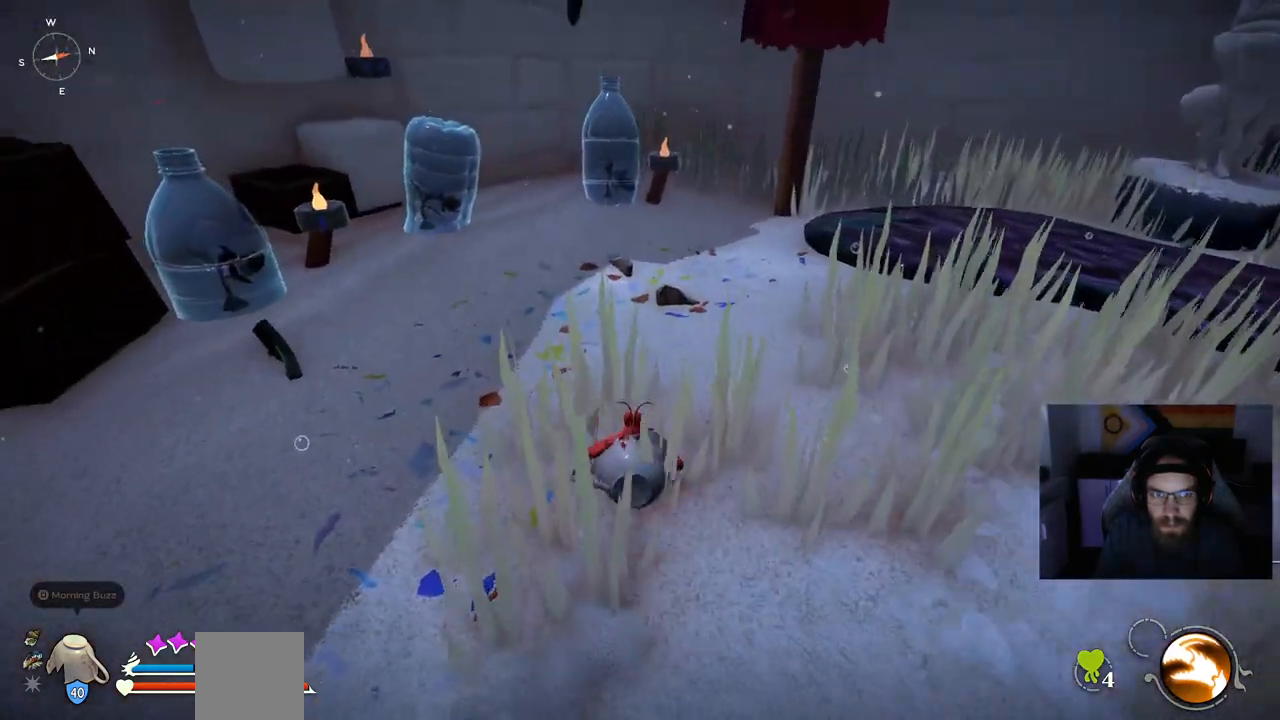
{"dt_ms": 500, "buttons": [], "left_stick": "up", "right_stick": "right", "events": [[283, "right_stick", "center"], [400, "right_stick", "right"]]}
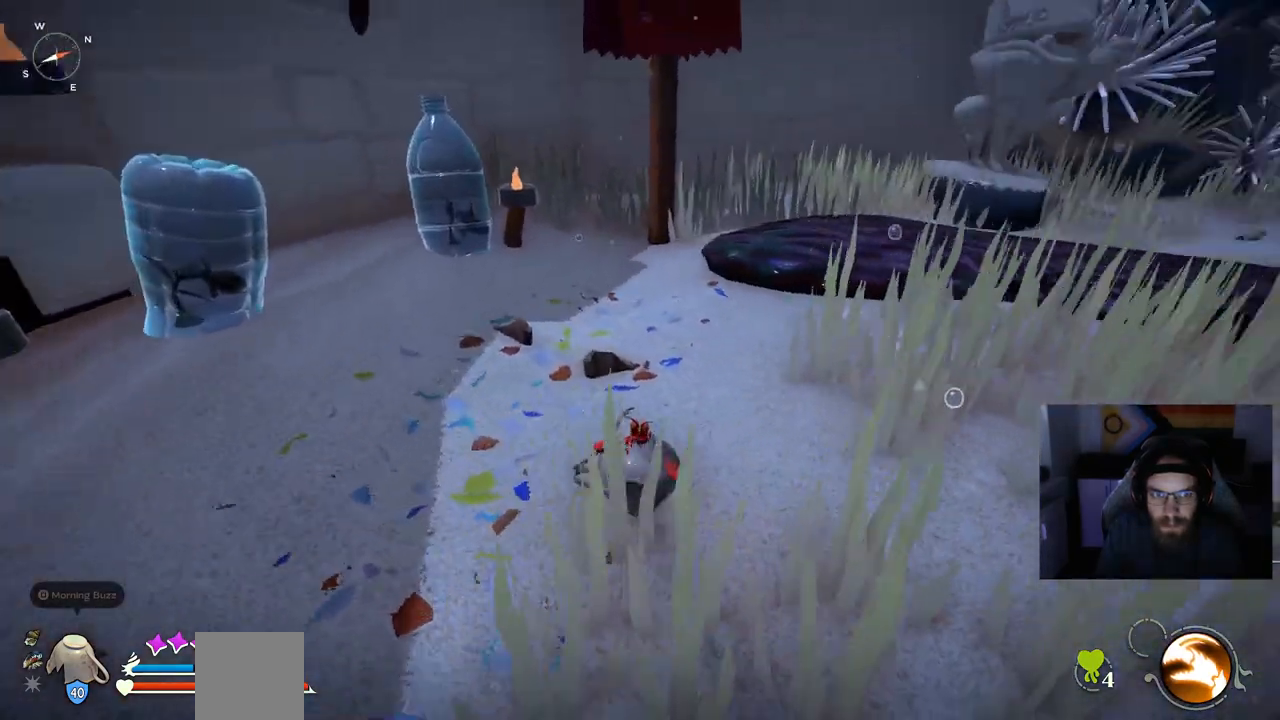
{"dt_ms": 500, "buttons": [], "left_stick": "up", "right_stick": "right", "events": []}
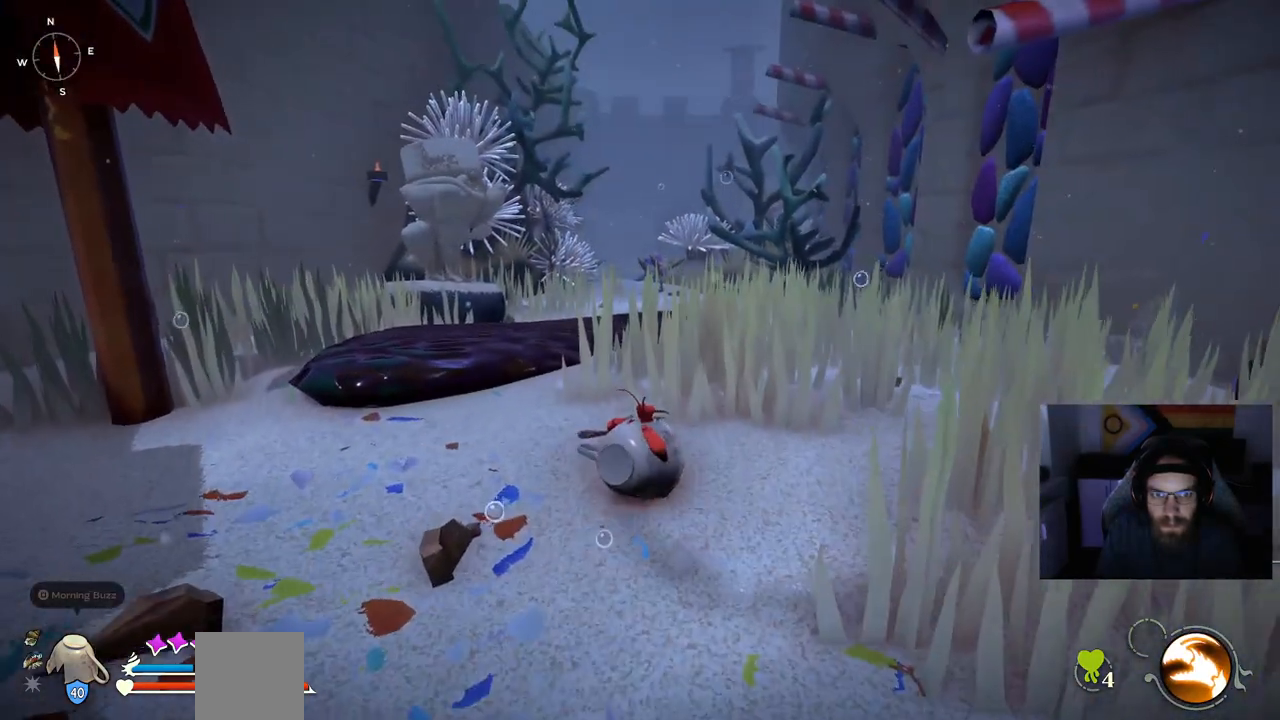
{"dt_ms": 500, "buttons": ["CIRCLE"], "left_stick": "up", "right_stick": "right", "events": [[433, "CIRCLE", "down"]]}
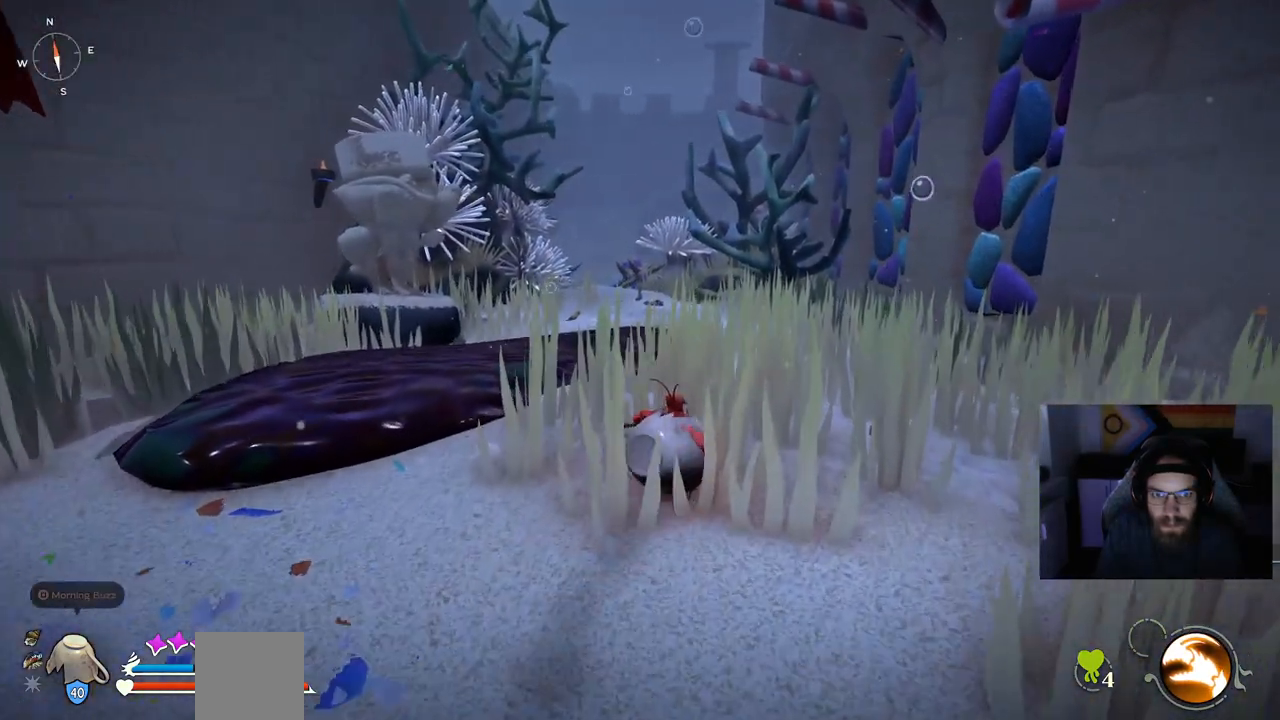
{"dt_ms": 500, "buttons": ["CIRCLE"], "left_stick": "up", "right_stick": "right", "events": []}
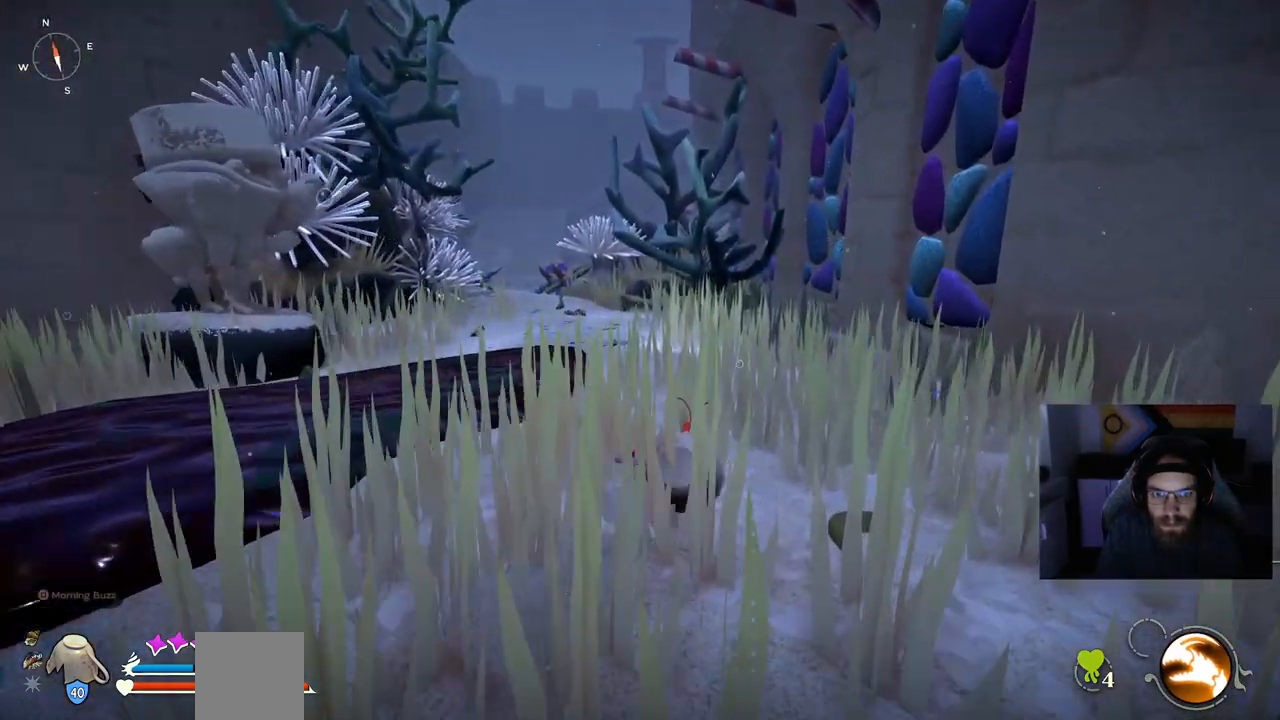
{"dt_ms": 500, "buttons": ["CIRCLE"], "left_stick": "up", "right_stick": "center", "events": [[300, "right_stick", "center"]]}
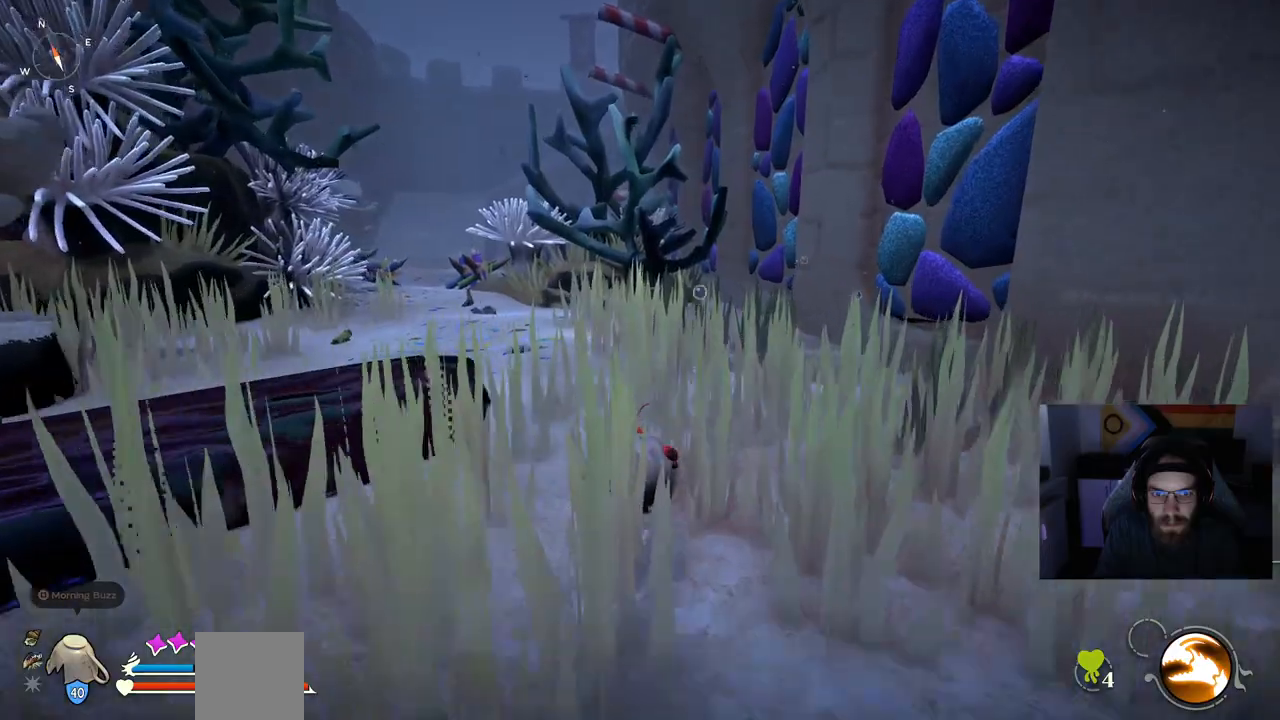
{"dt_ms": 500, "buttons": ["CROSS", "CIRCLE"], "left_stick": "up", "right_stick": "center", "events": [[500, "CROSS", "down"]]}
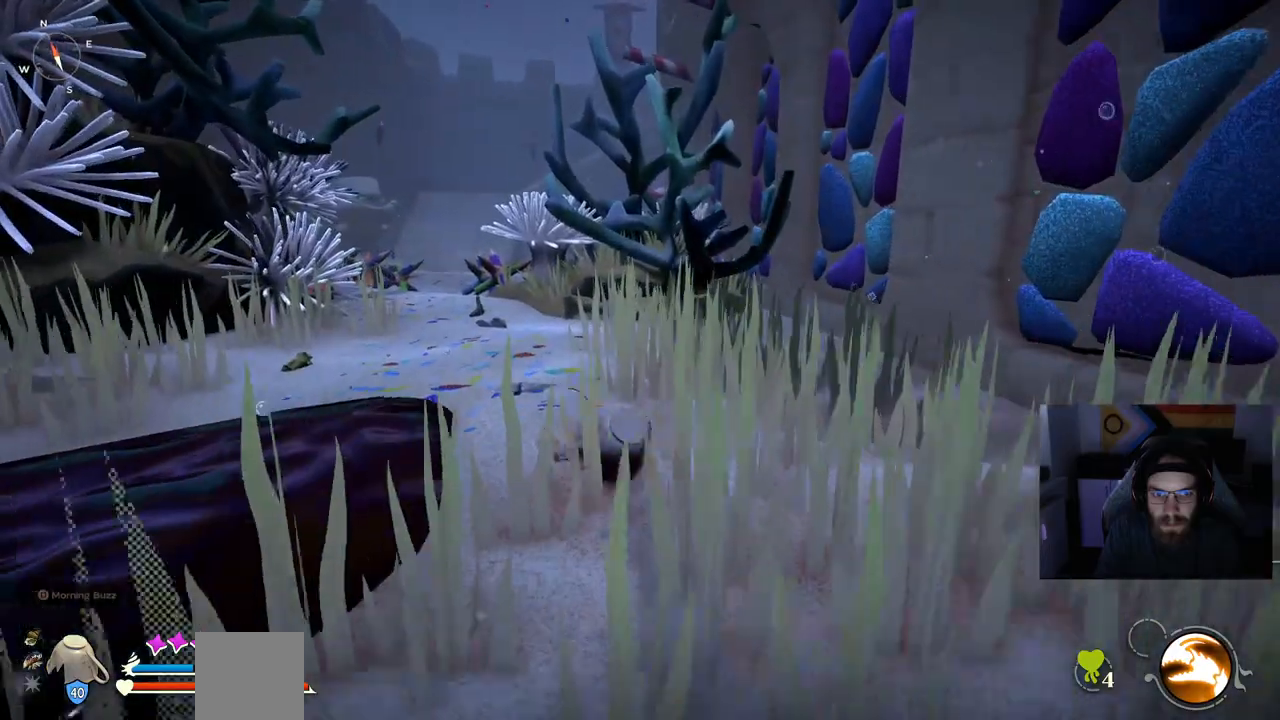
{"dt_ms": 1000, "buttons": ["CIRCLE"], "left_stick": "up", "right_stick": "center"}
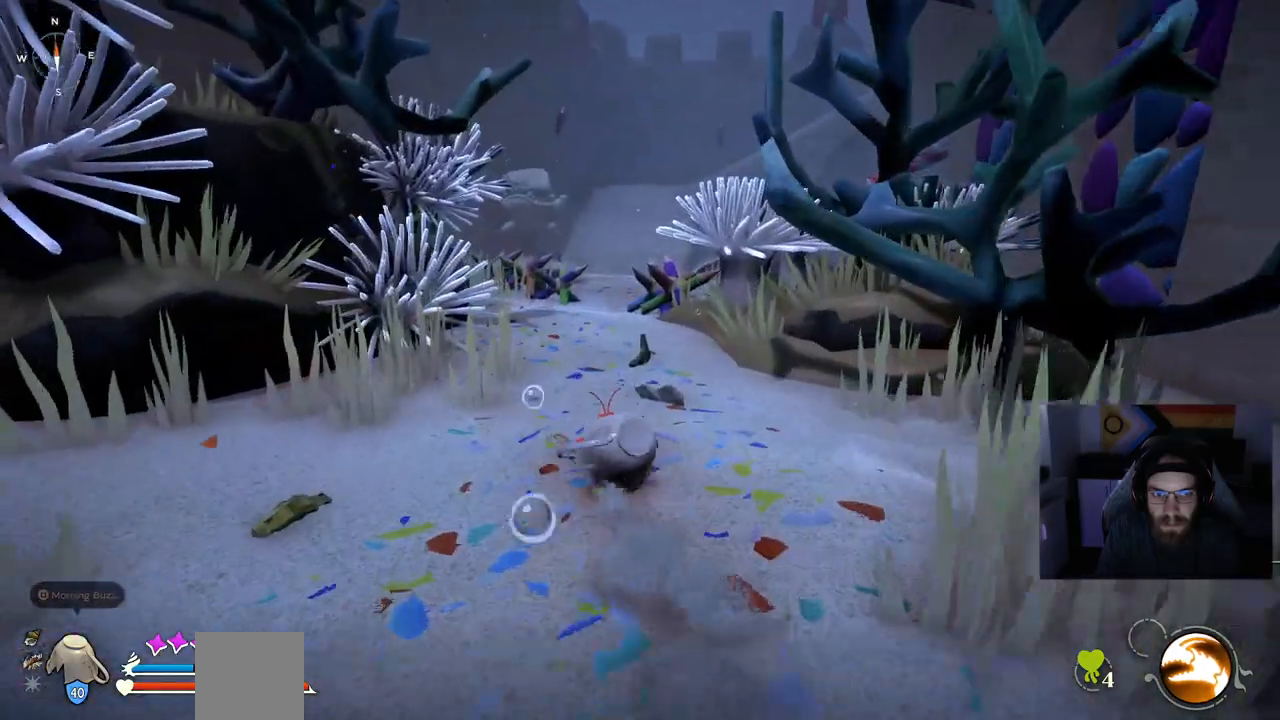
{"dt_ms": 500, "buttons": ["CIRCLE"], "left_stick": "up", "right_stick": "center", "events": []}
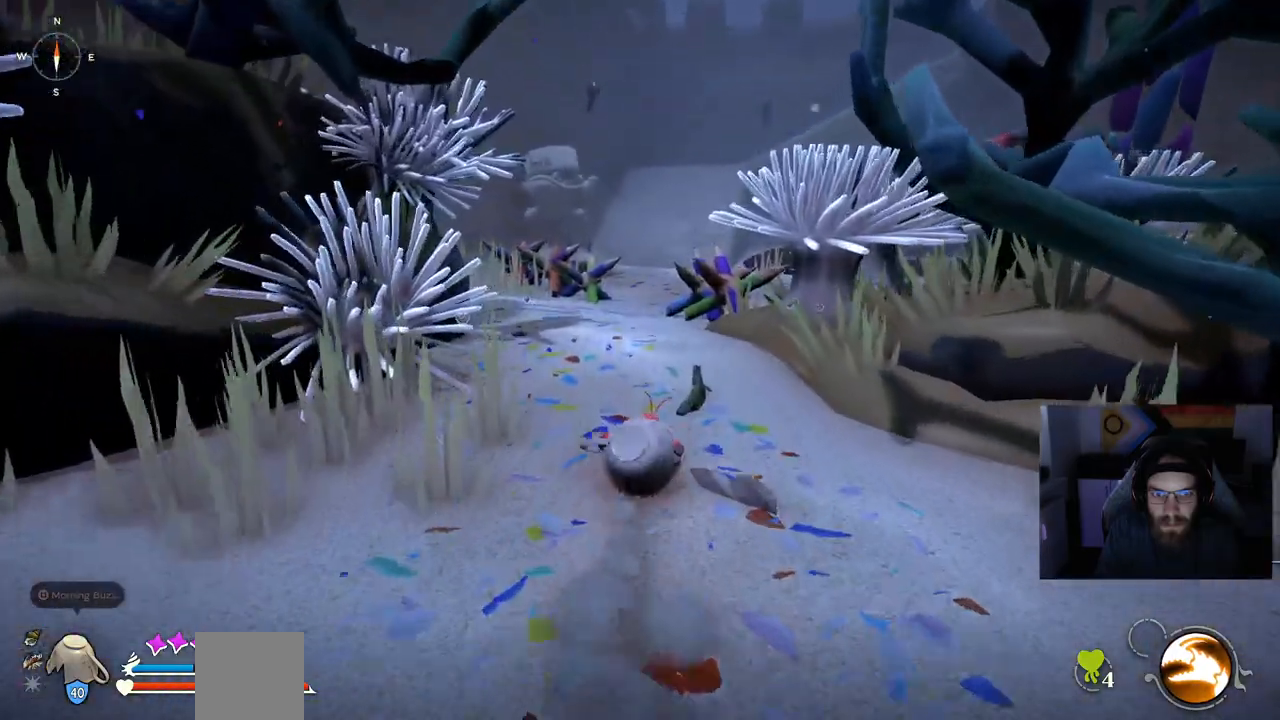
{"dt_ms": 500, "buttons": ["CIRCLE"], "left_stick": "up", "right_stick": "center", "events": []}
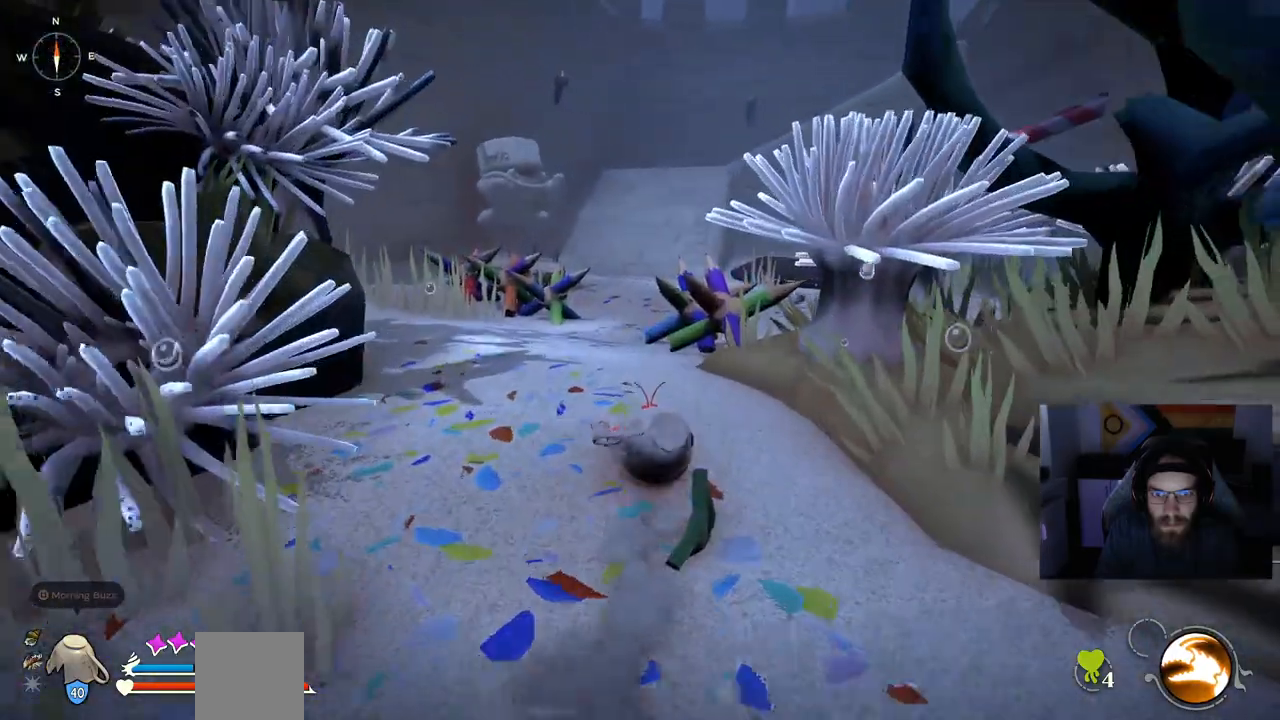
{"dt_ms": 500, "buttons": ["CIRCLE"], "left_stick": "up", "right_stick": "center", "events": []}
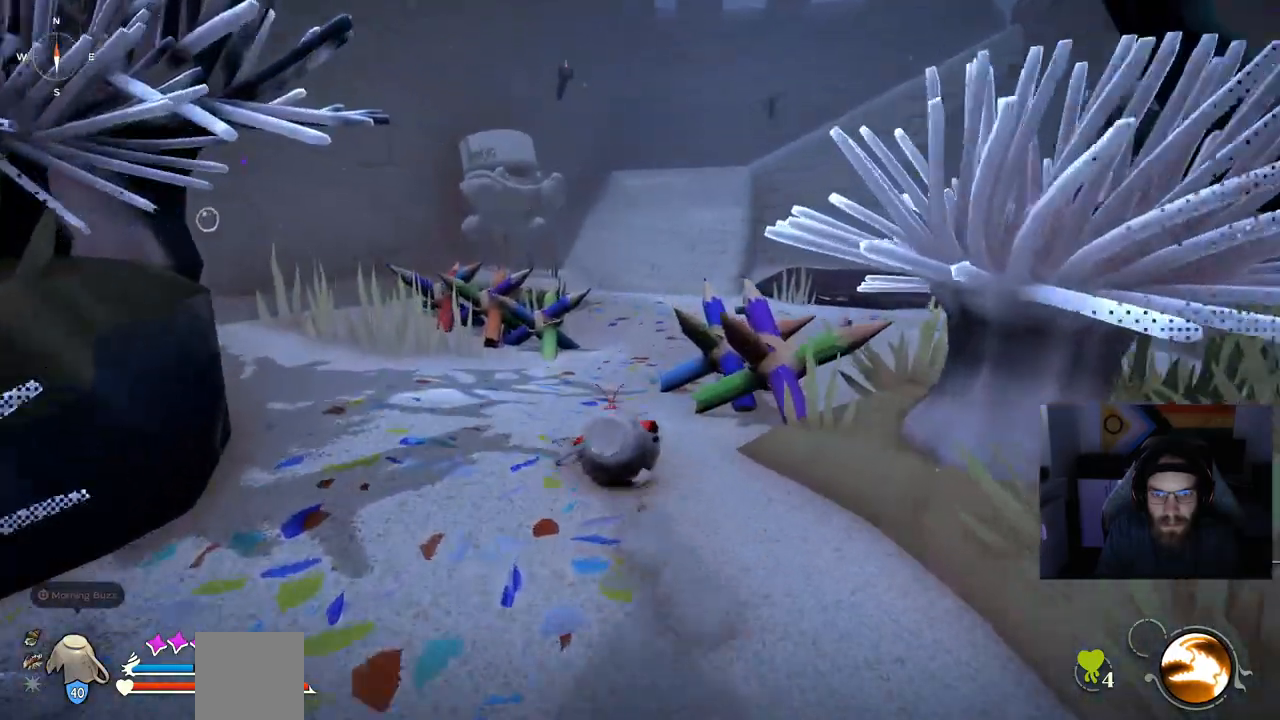
{"dt_ms": 500, "buttons": [], "left_stick": "up", "right_stick": "center", "events": [[350, "CIRCLE", "up"]]}
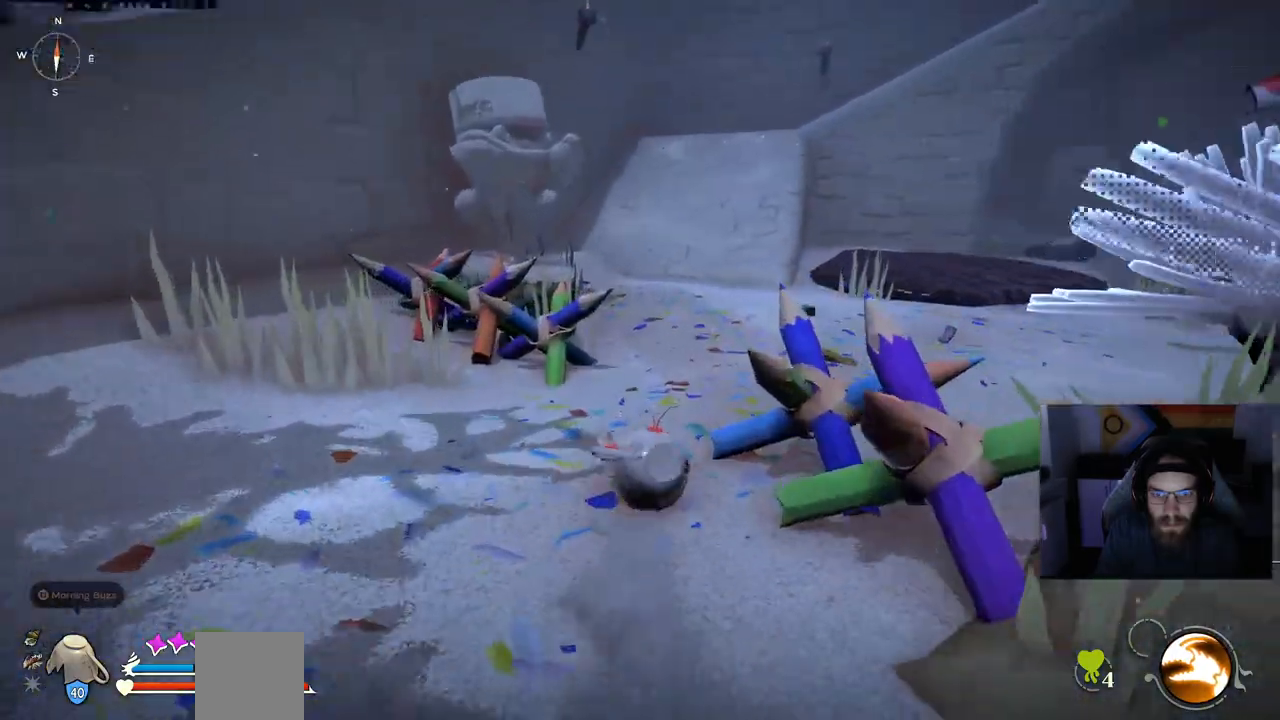
{"dt_ms": 500, "buttons": [], "left_stick": "up", "right_stick": "center", "events": []}
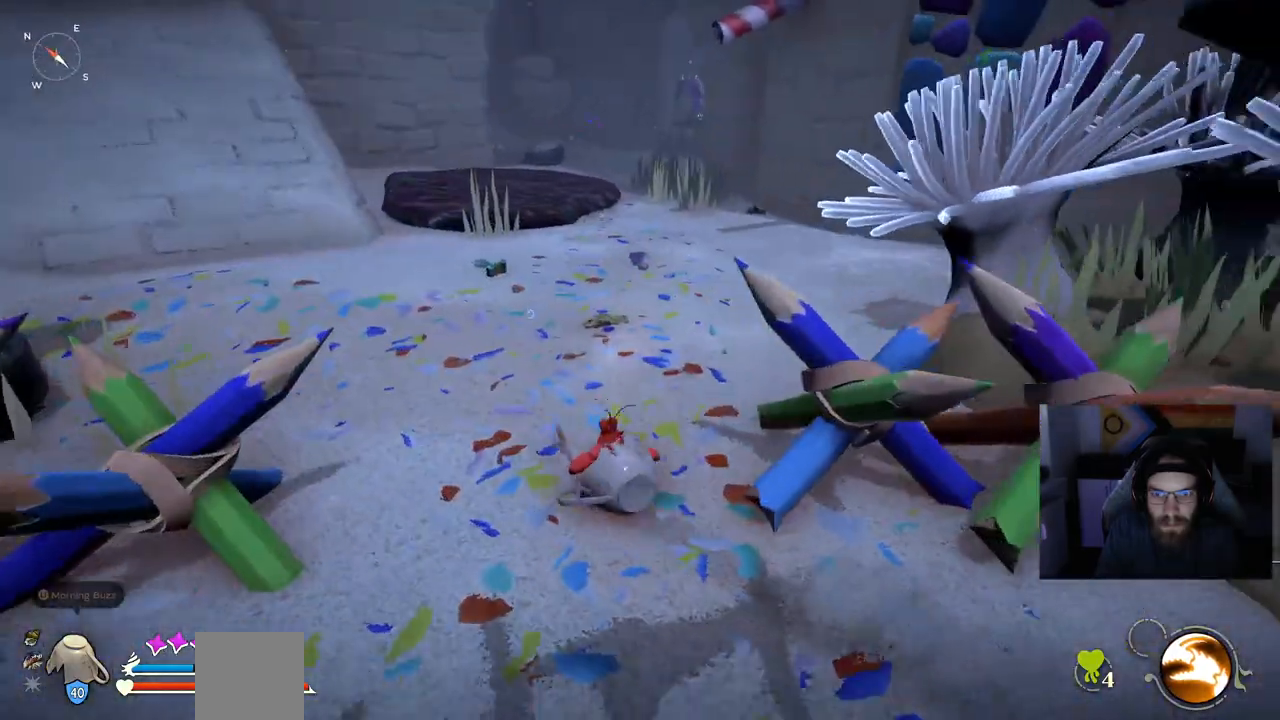
{"dt_ms": 500, "buttons": [], "left_stick": "up", "right_stick": "center", "events": []}
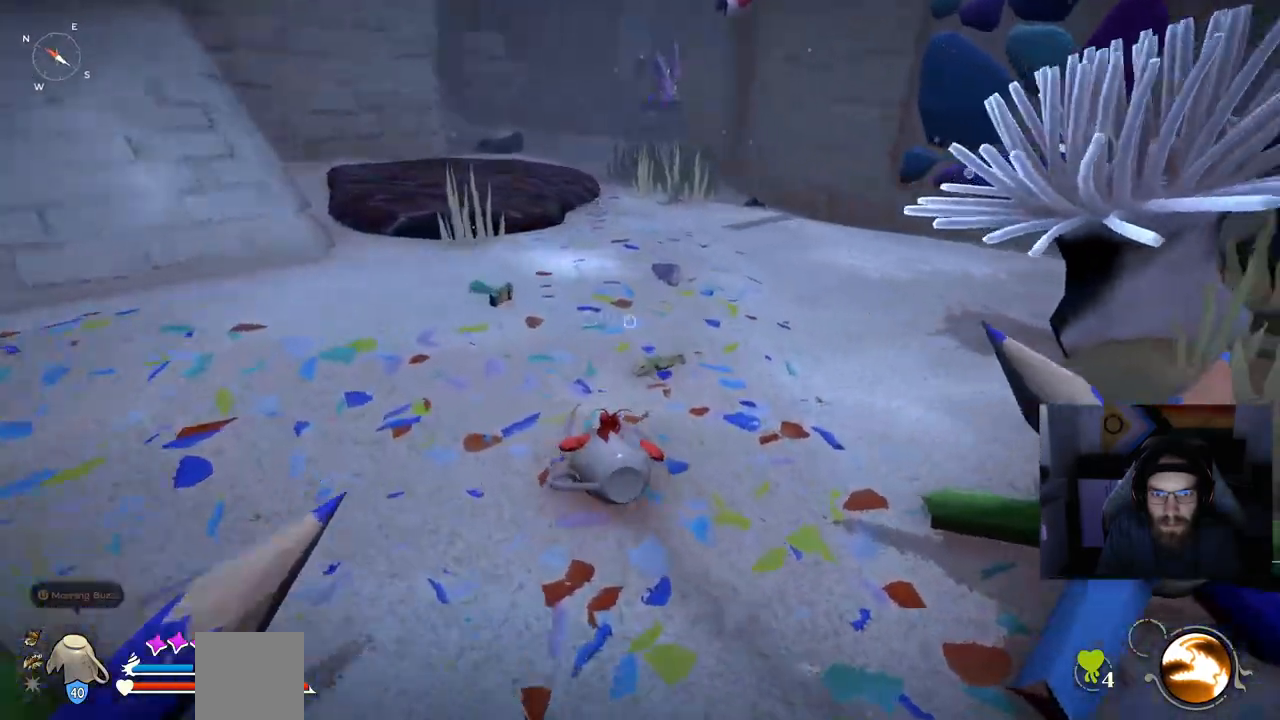
{"dt_ms": 500, "buttons": [], "left_stick": "up", "right_stick": "center", "events": []}
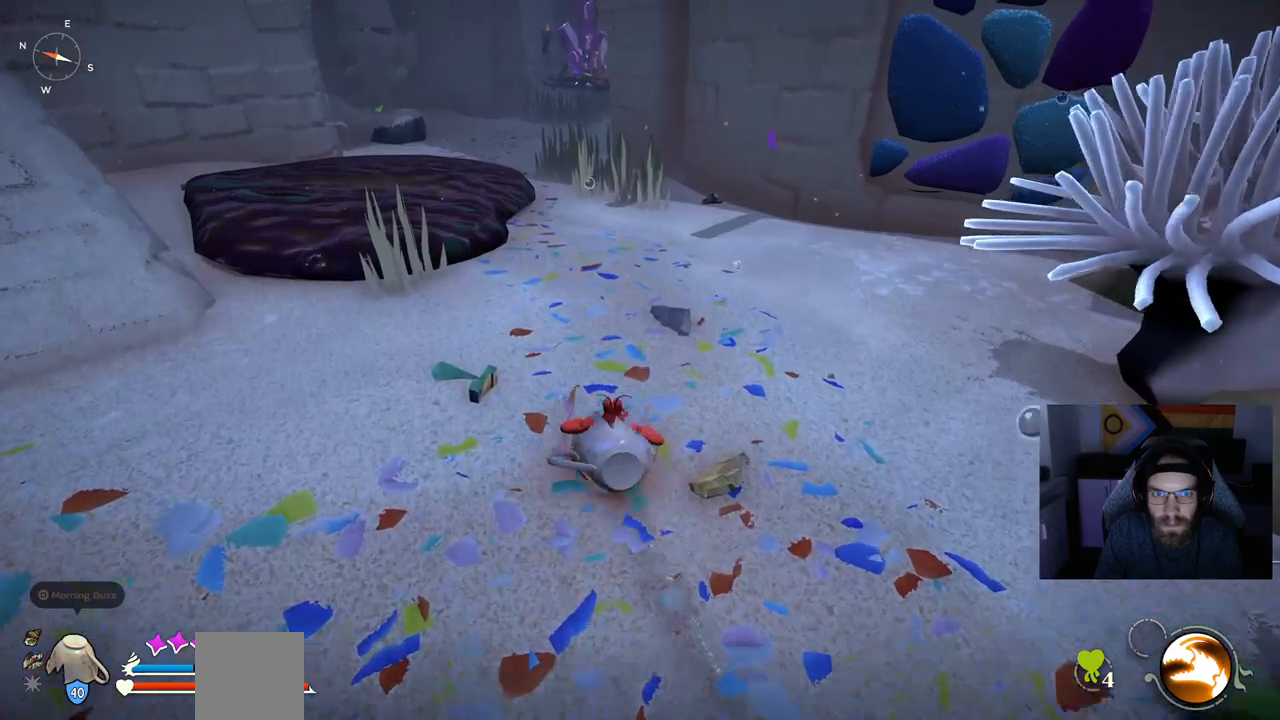
{"dt_ms": 500, "buttons": [], "left_stick": "up", "right_stick": "center", "events": []}
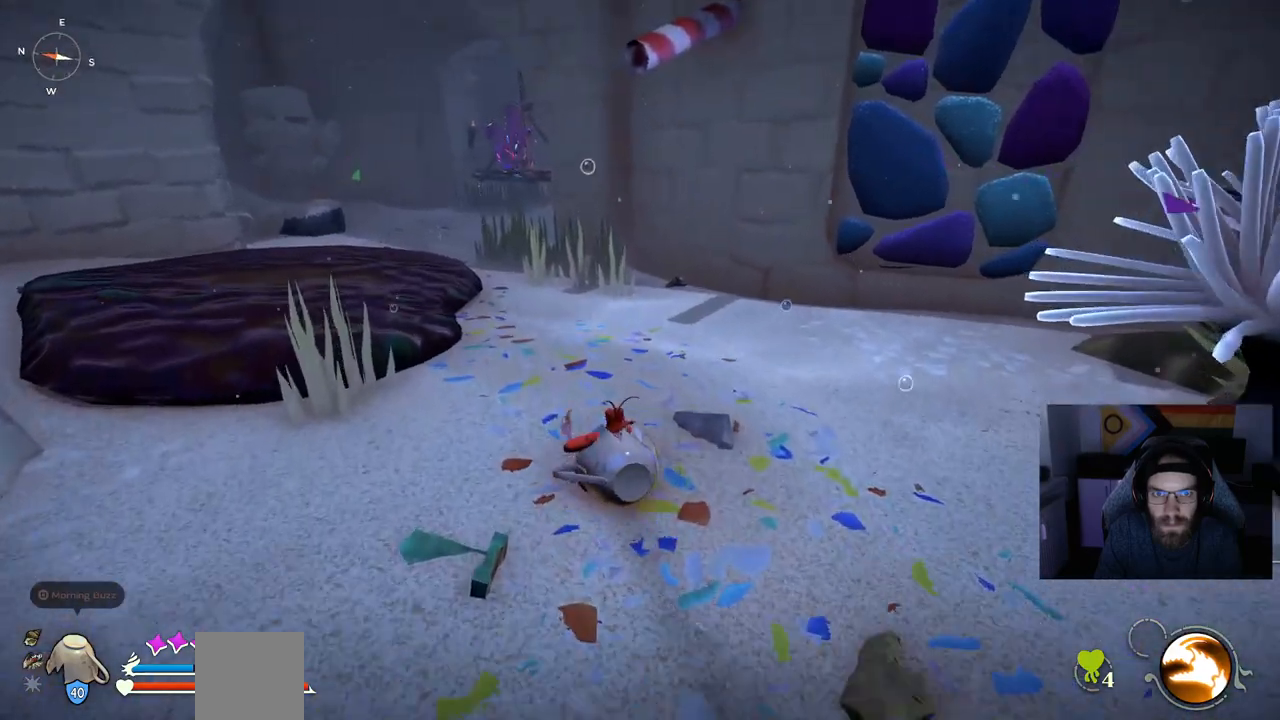
{"dt_ms": 500, "buttons": ["CIRCLE"], "left_stick": "up", "right_stick": "center", "events": [[67, "CIRCLE", "down"]]}